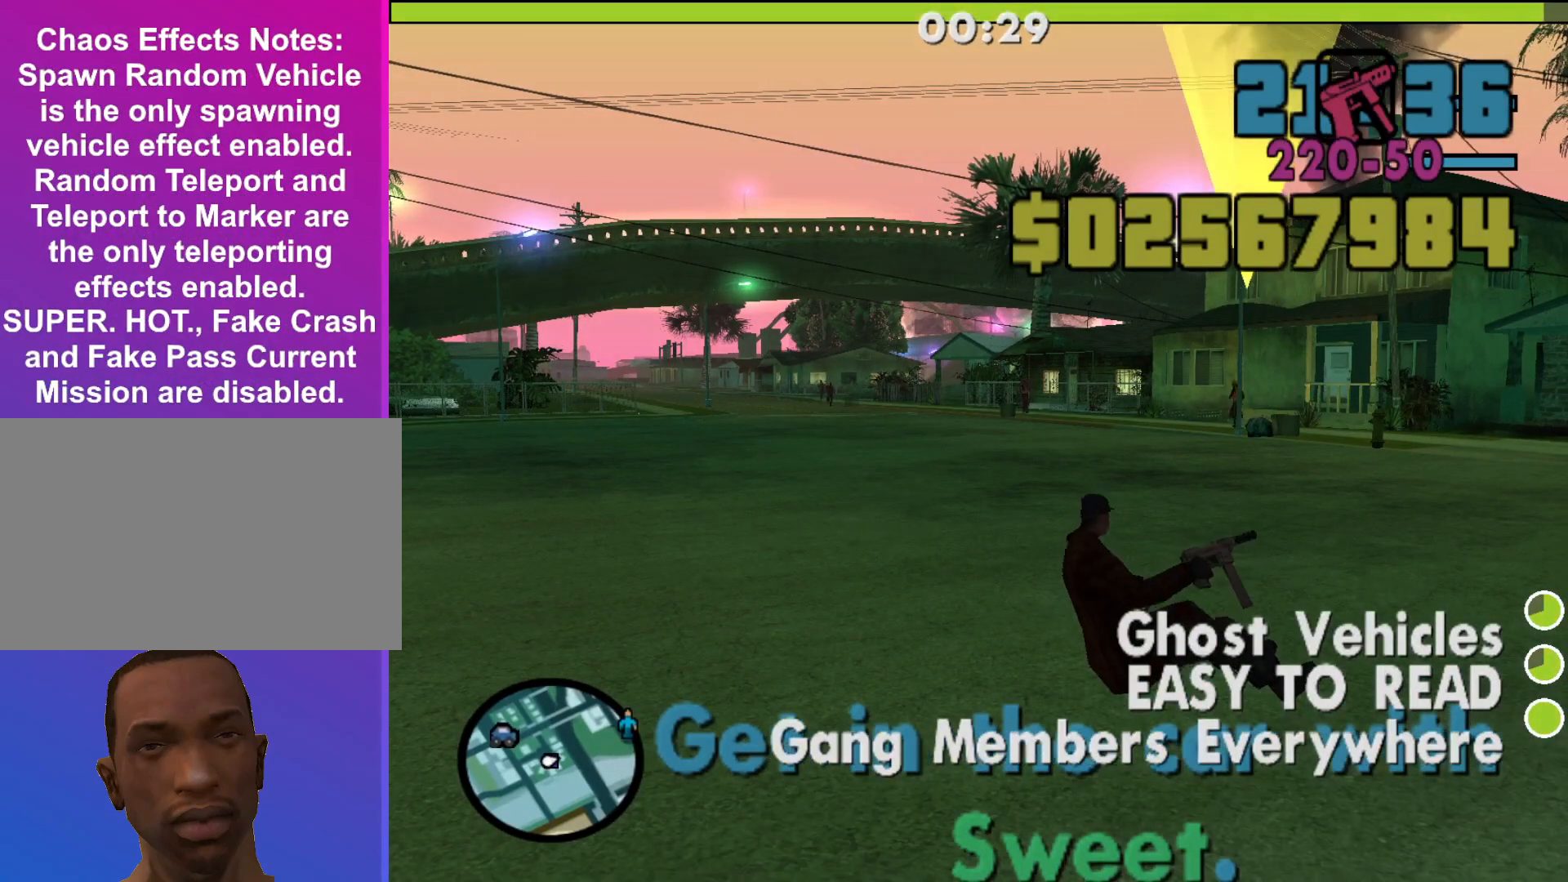
Gameplay with keyboard and mouse; each line is a JSON object with the keys and mouse buttons held at the frame after it. "events" lists presses ("down") and releases ("up") of "a", "alt", "c", "d", "down", "e", "escape", "f", "g", "h", "left", "q", "right", "s", "shift", "space", "tab", "up", "v", "w", "mouse_left", "mouse_middle", "mouse_right", "mouse_wheel_up" and "mouse_wheel_down" between this image and that frame as [ms after this image, input, new state], when the widget could be followed in between. "mouse_left", "mouse_middle", "mouse_right", "mouse_wheel_up", "mouse_wheel_down" = the "left", "middle", "right", "wheel_up", "wheel_down" buttons of the "mouse" list. No other keys are recorded. Mouse movement is not recorded.
{"keys": ["a", "w"], "mouse": [], "events": [[200, "a", "down"], [267, "w", "down"]]}
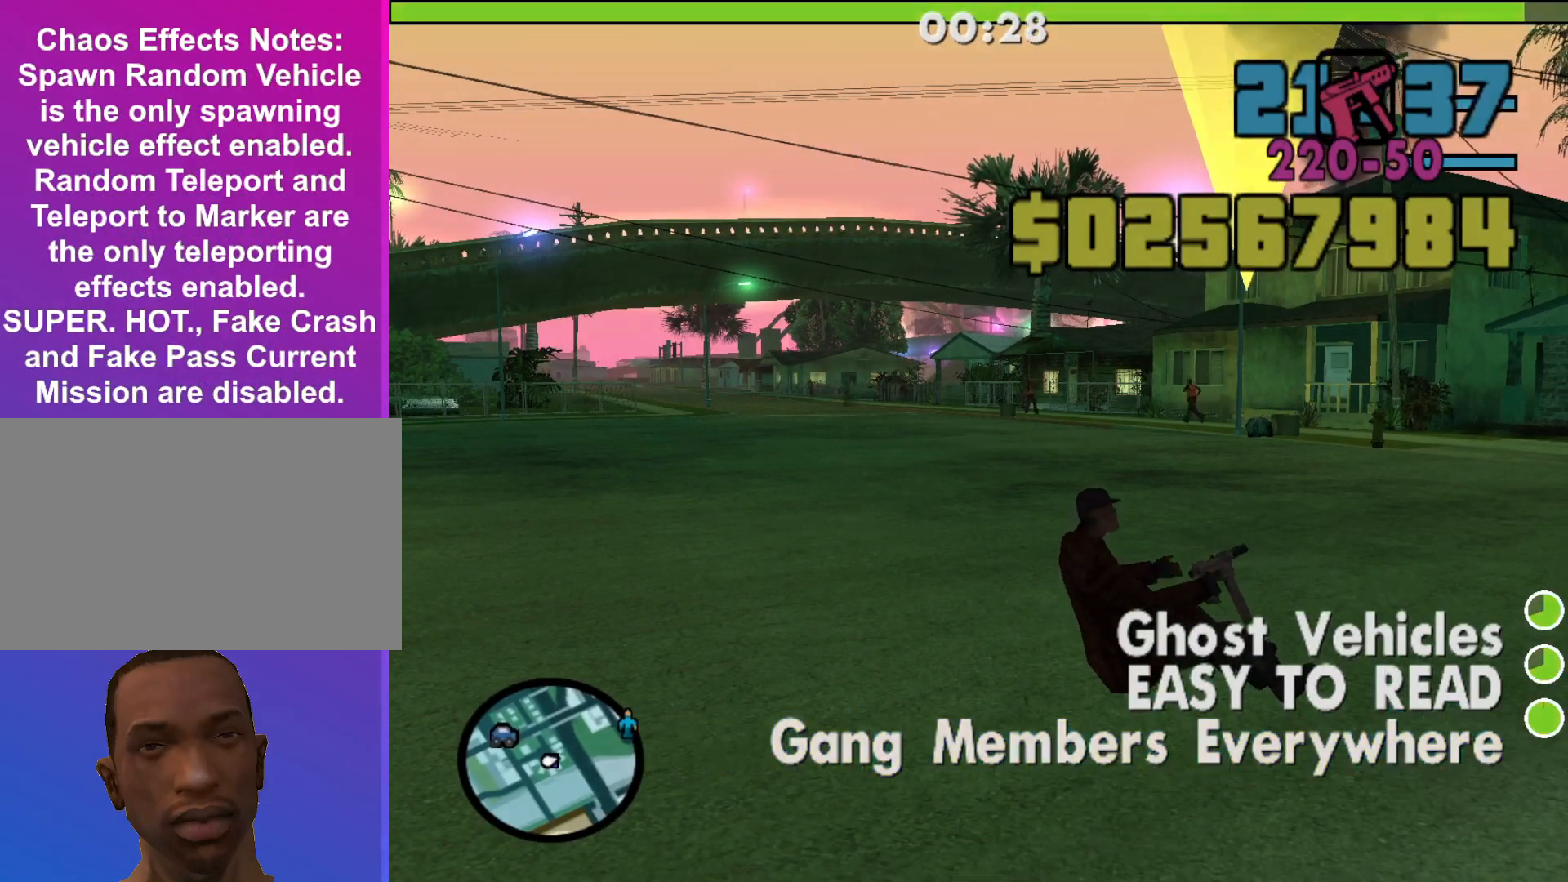
{"keys": ["a", "w"], "mouse": [], "events": []}
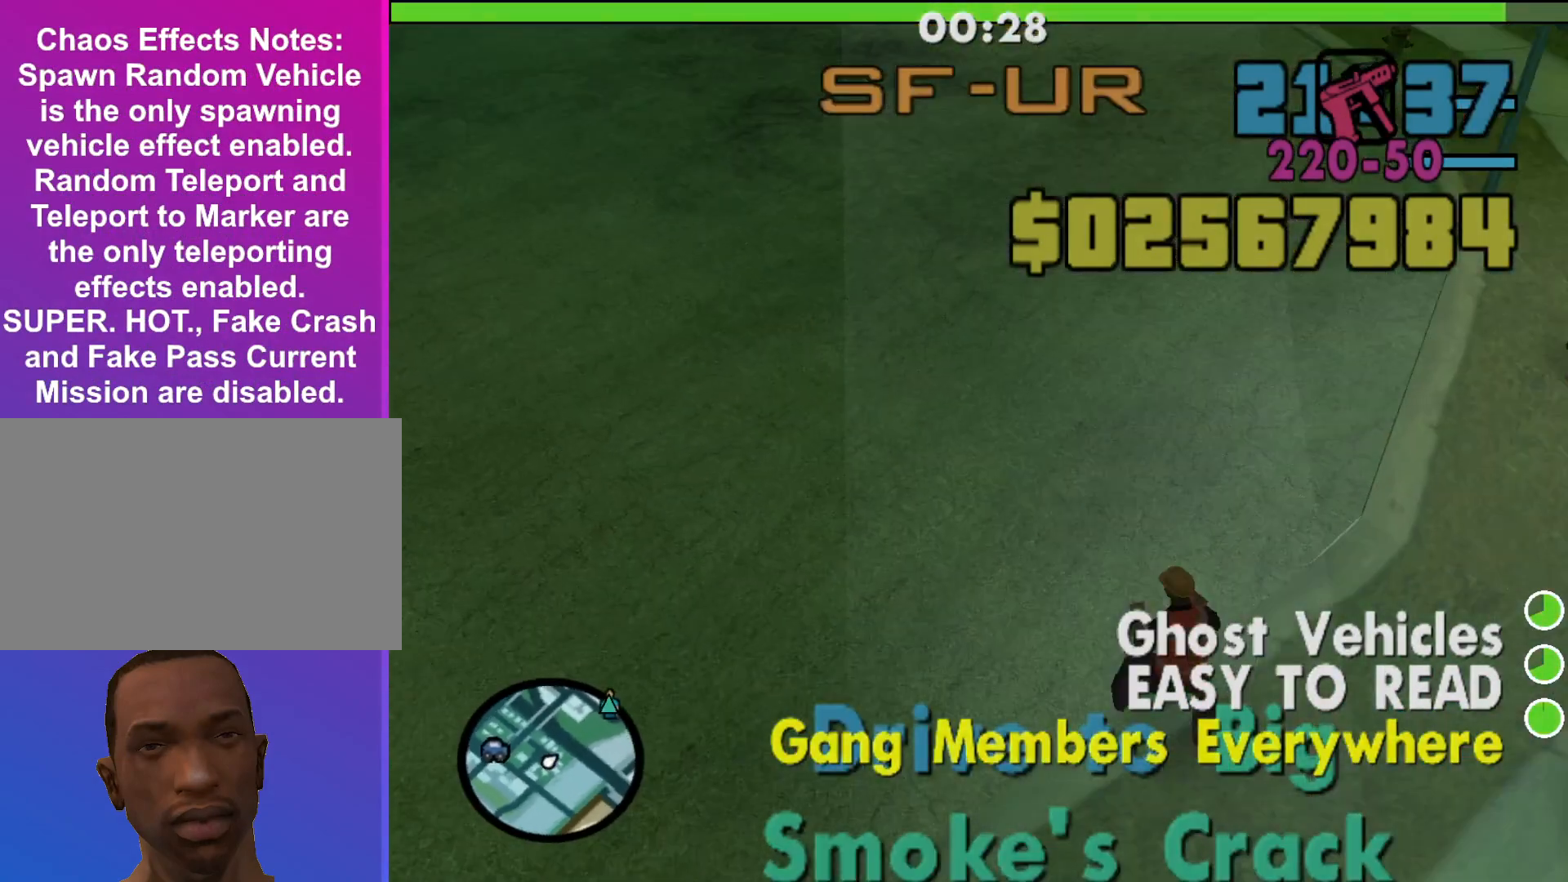
{"keys": ["a", "w"], "mouse": [], "events": []}
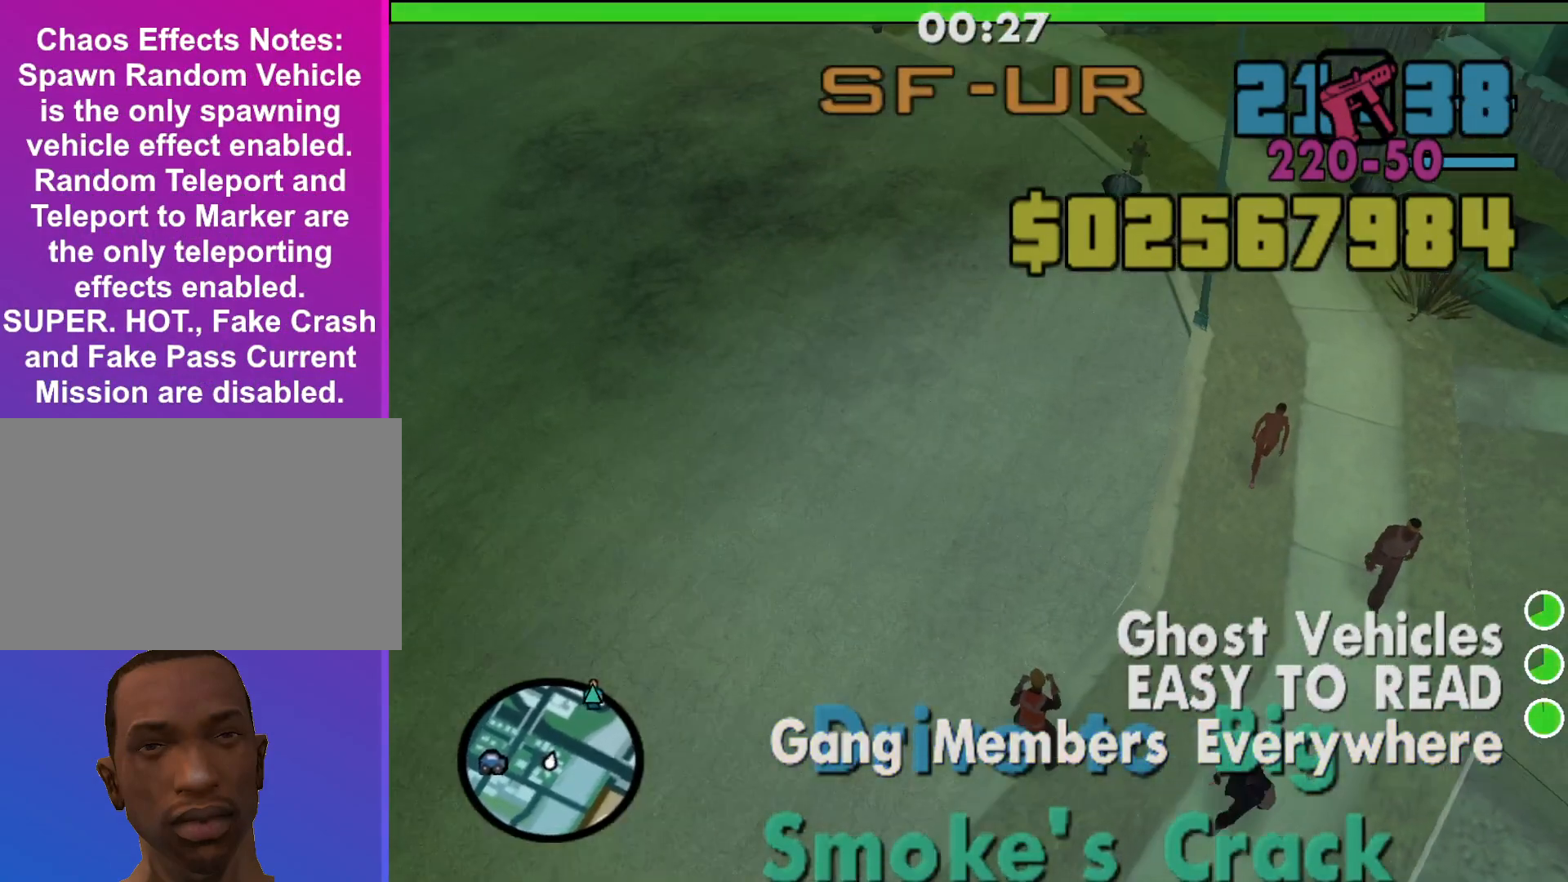
{"keys": ["a", "w"], "mouse": [], "events": []}
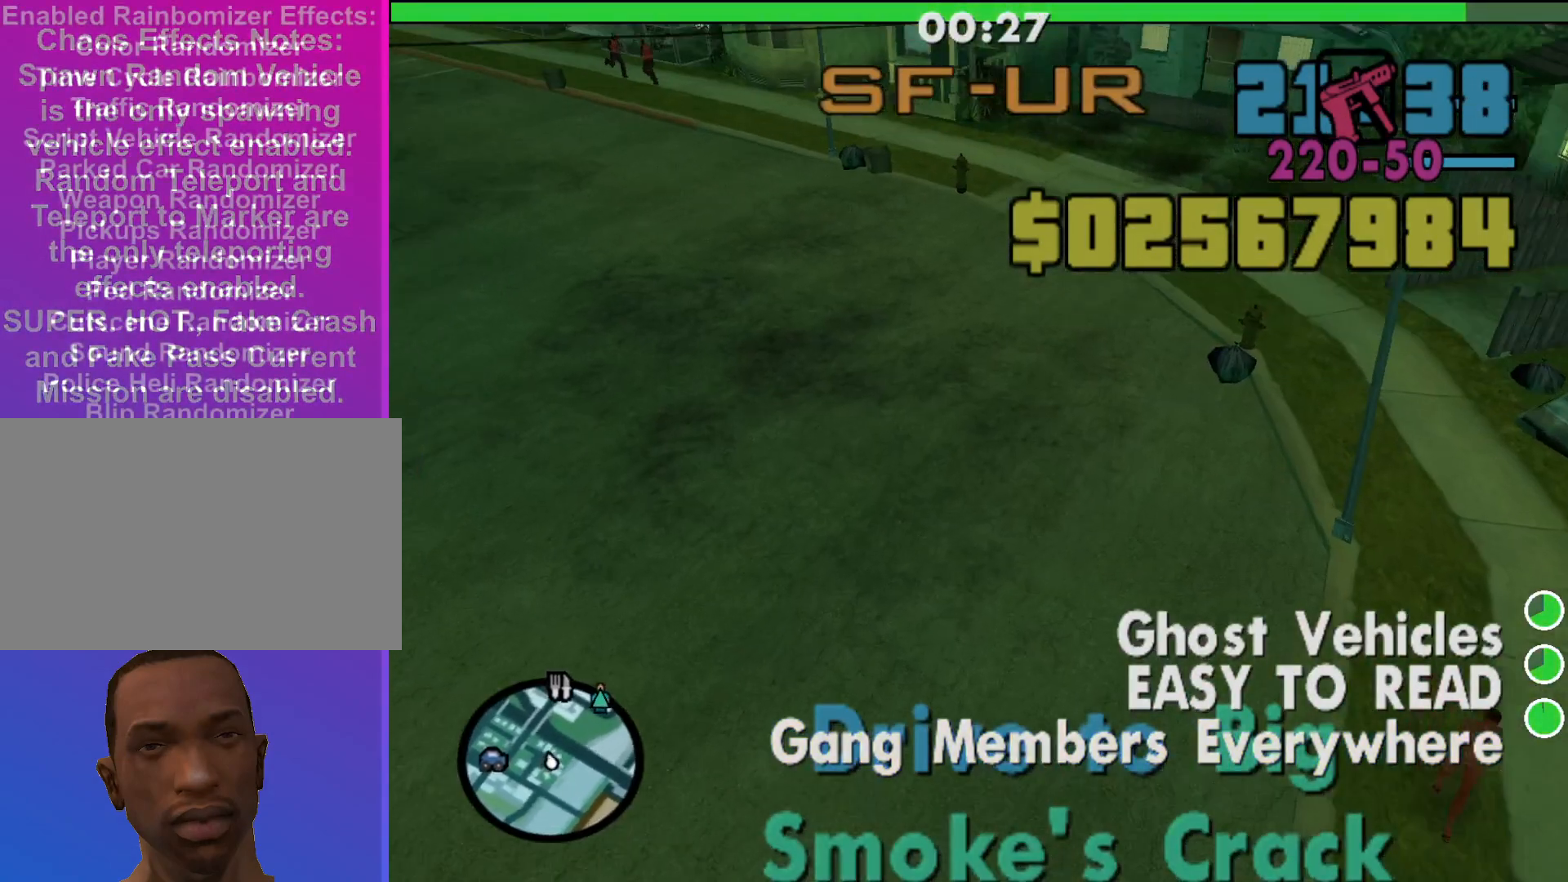
{"keys": ["w"], "mouse": [], "events": [[167, "a", "up"]]}
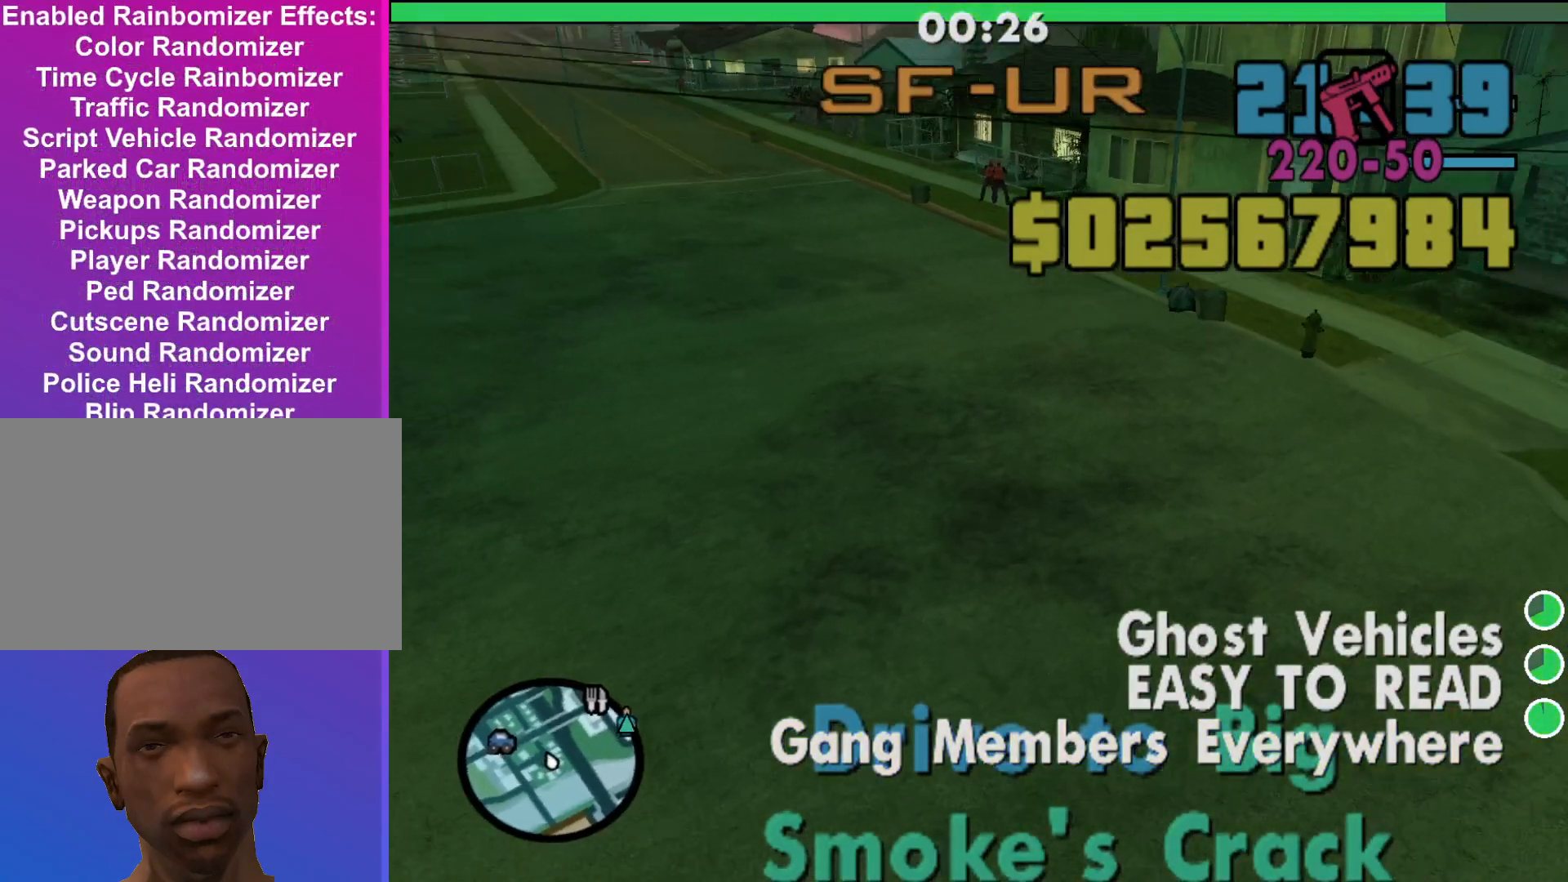
{"keys": ["w"], "mouse": [], "events": []}
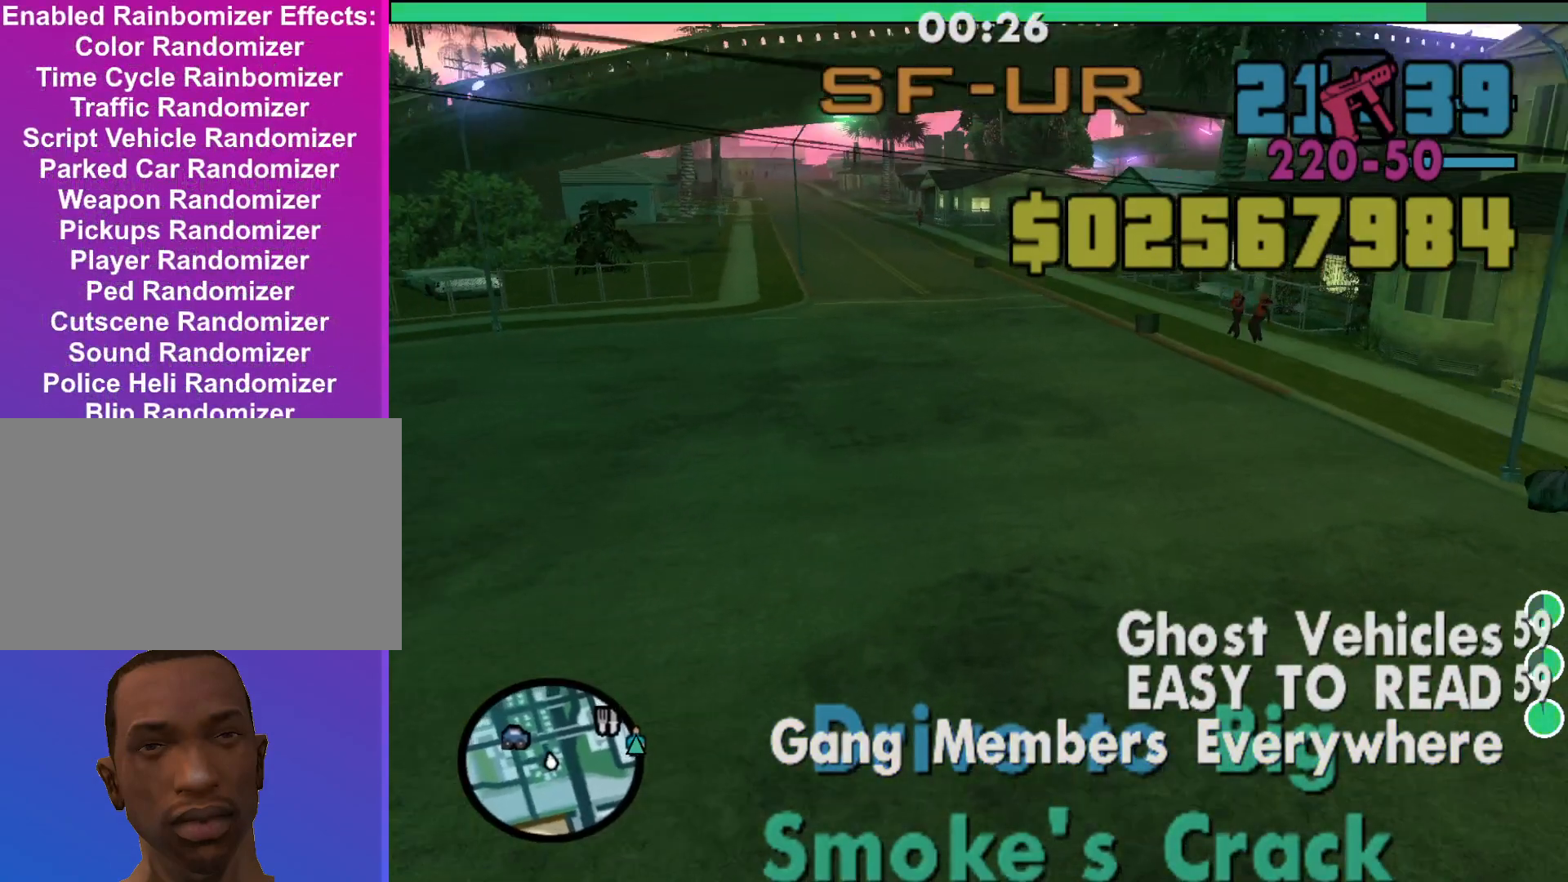
{"keys": ["w"], "mouse": [], "events": []}
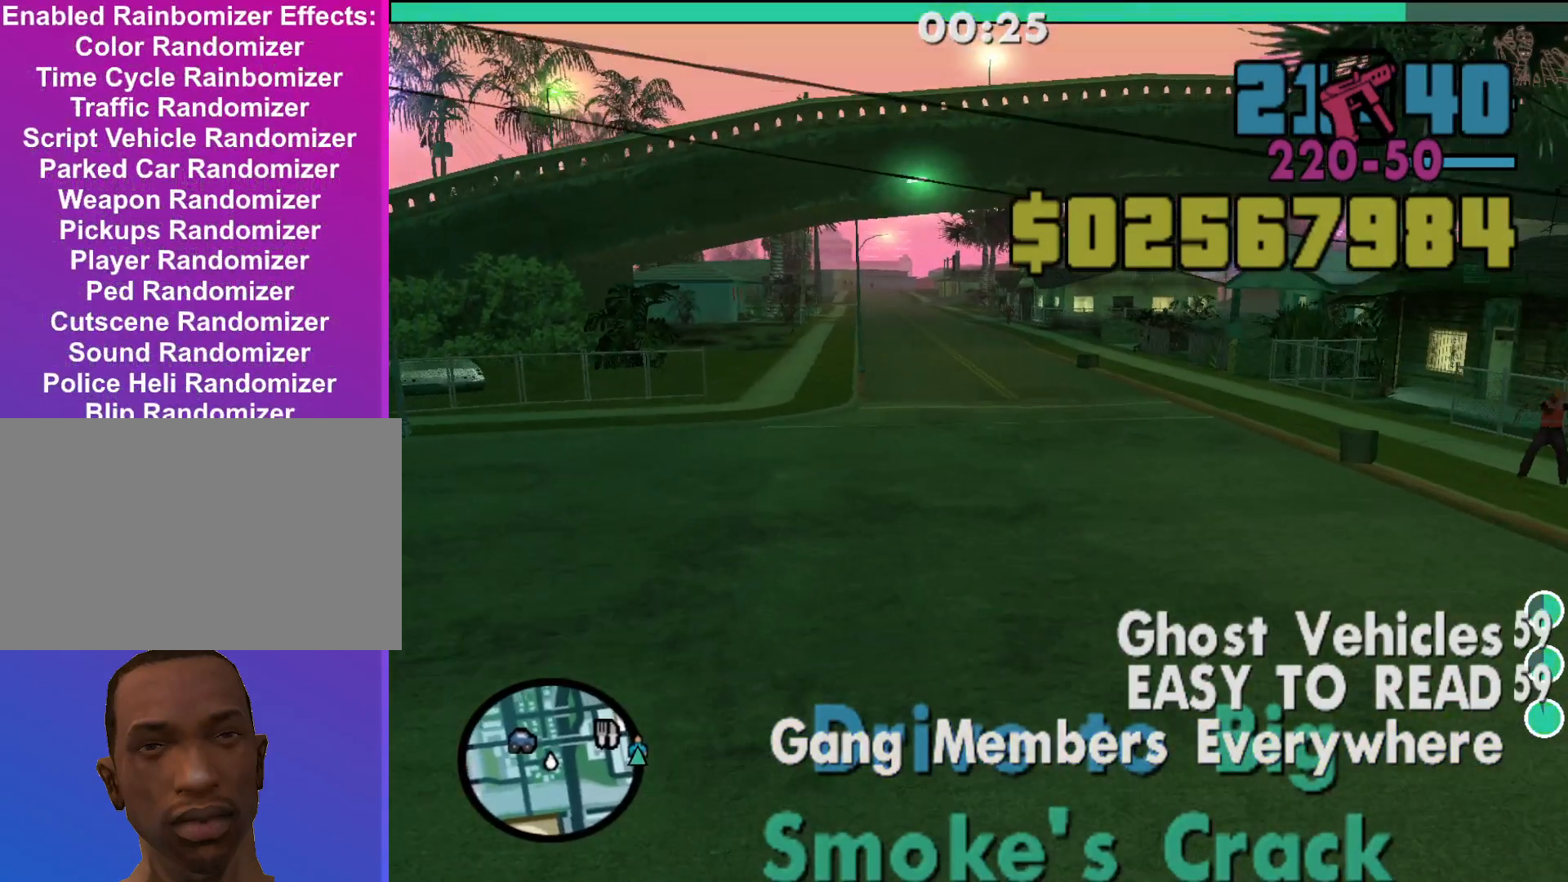
{"keys": ["w"], "mouse": [], "events": []}
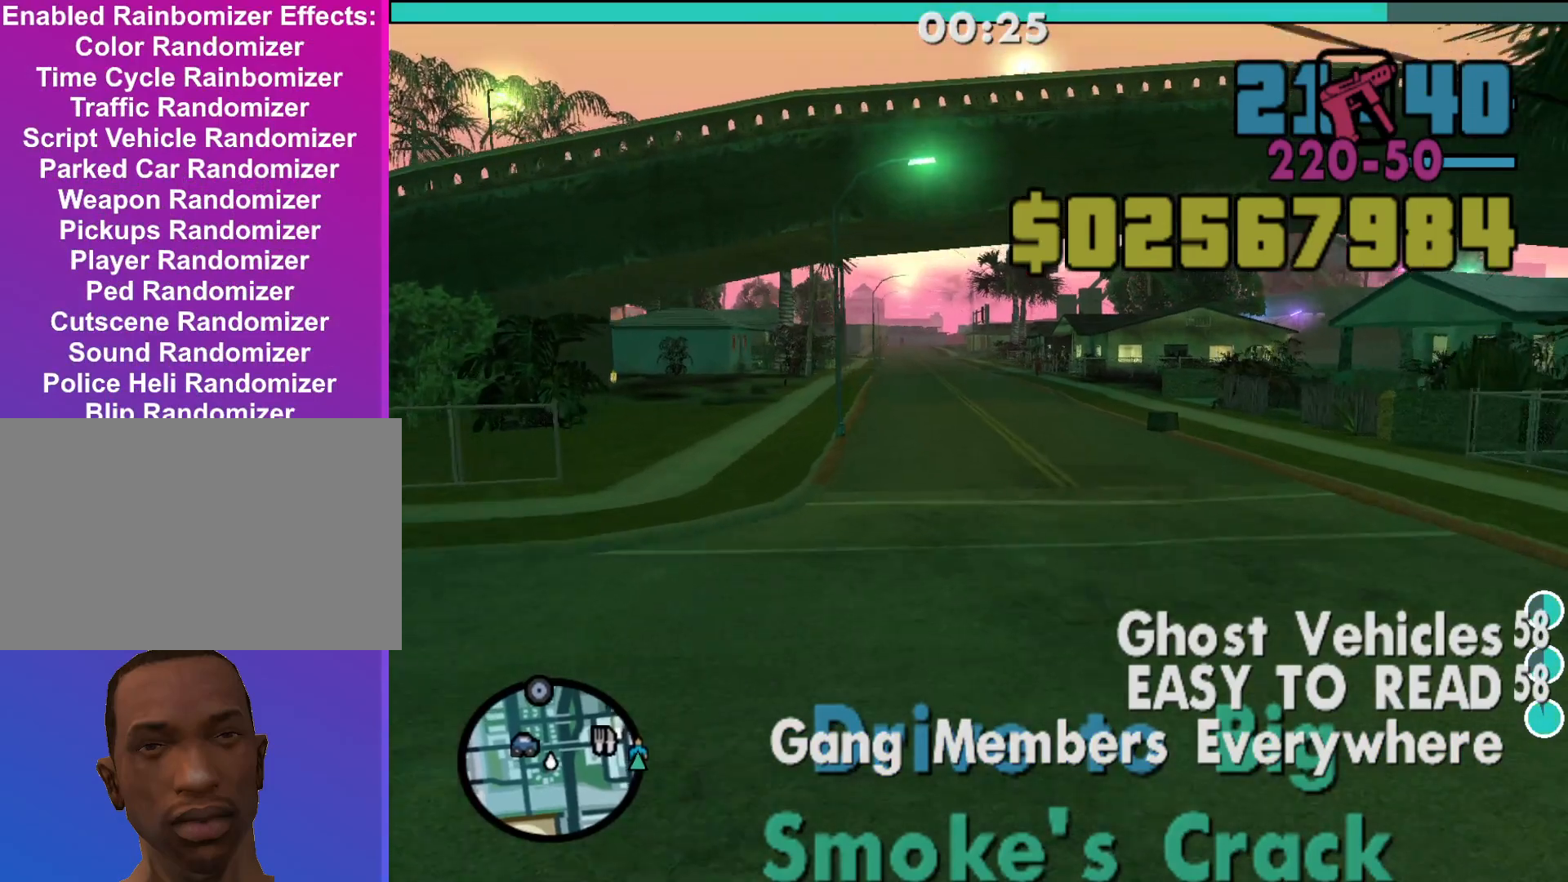
{"keys": ["a", "w"], "mouse": [], "events": [[400, "a", "down"]]}
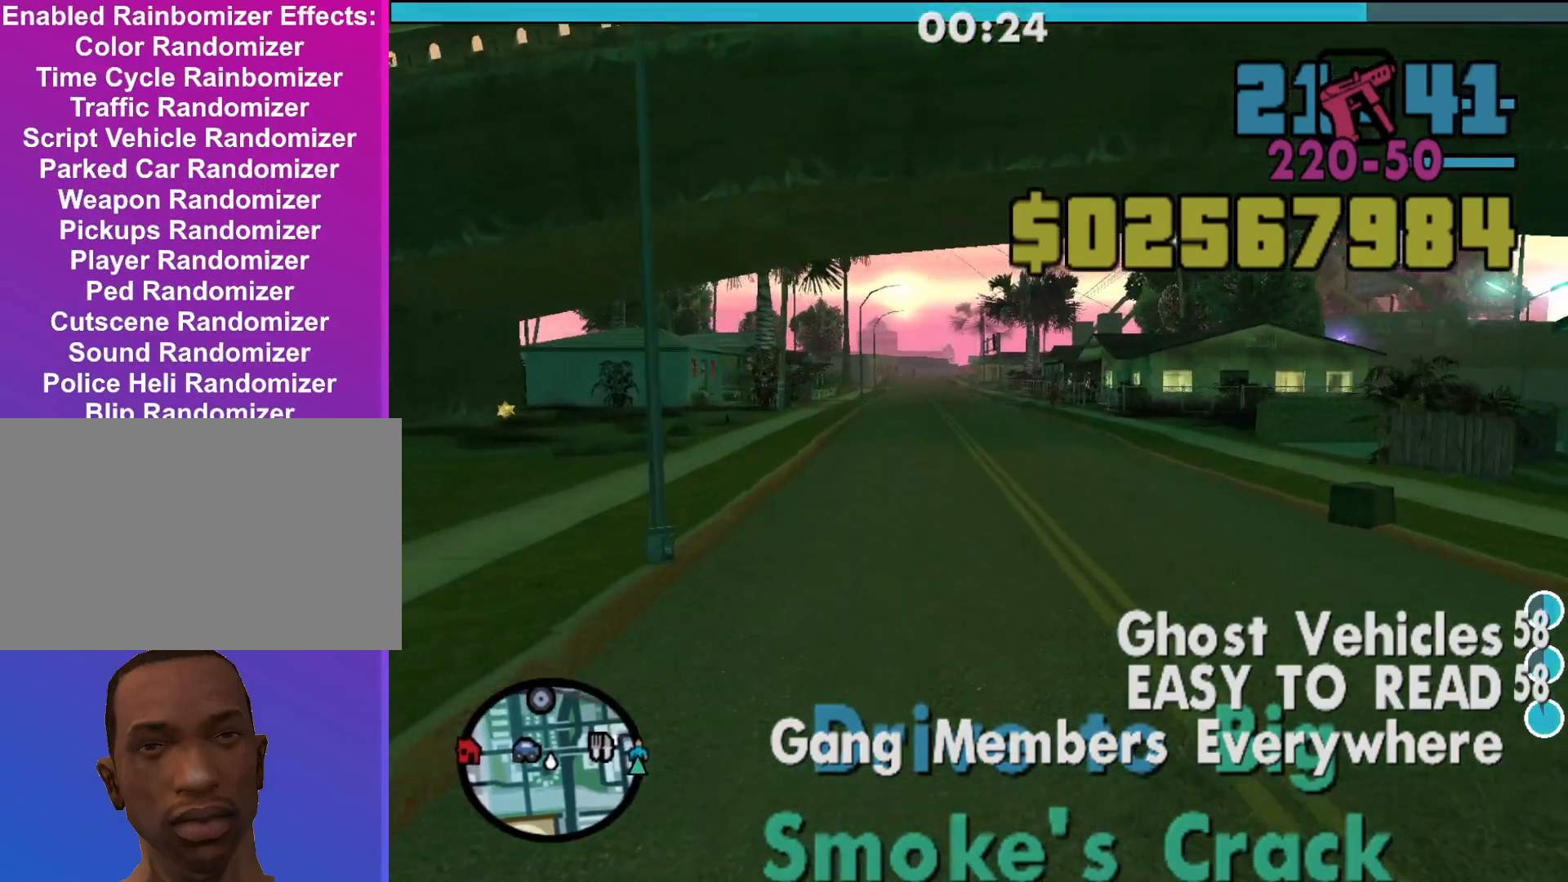
{"keys": ["w"], "mouse": [], "events": [[67, "a", "up"]]}
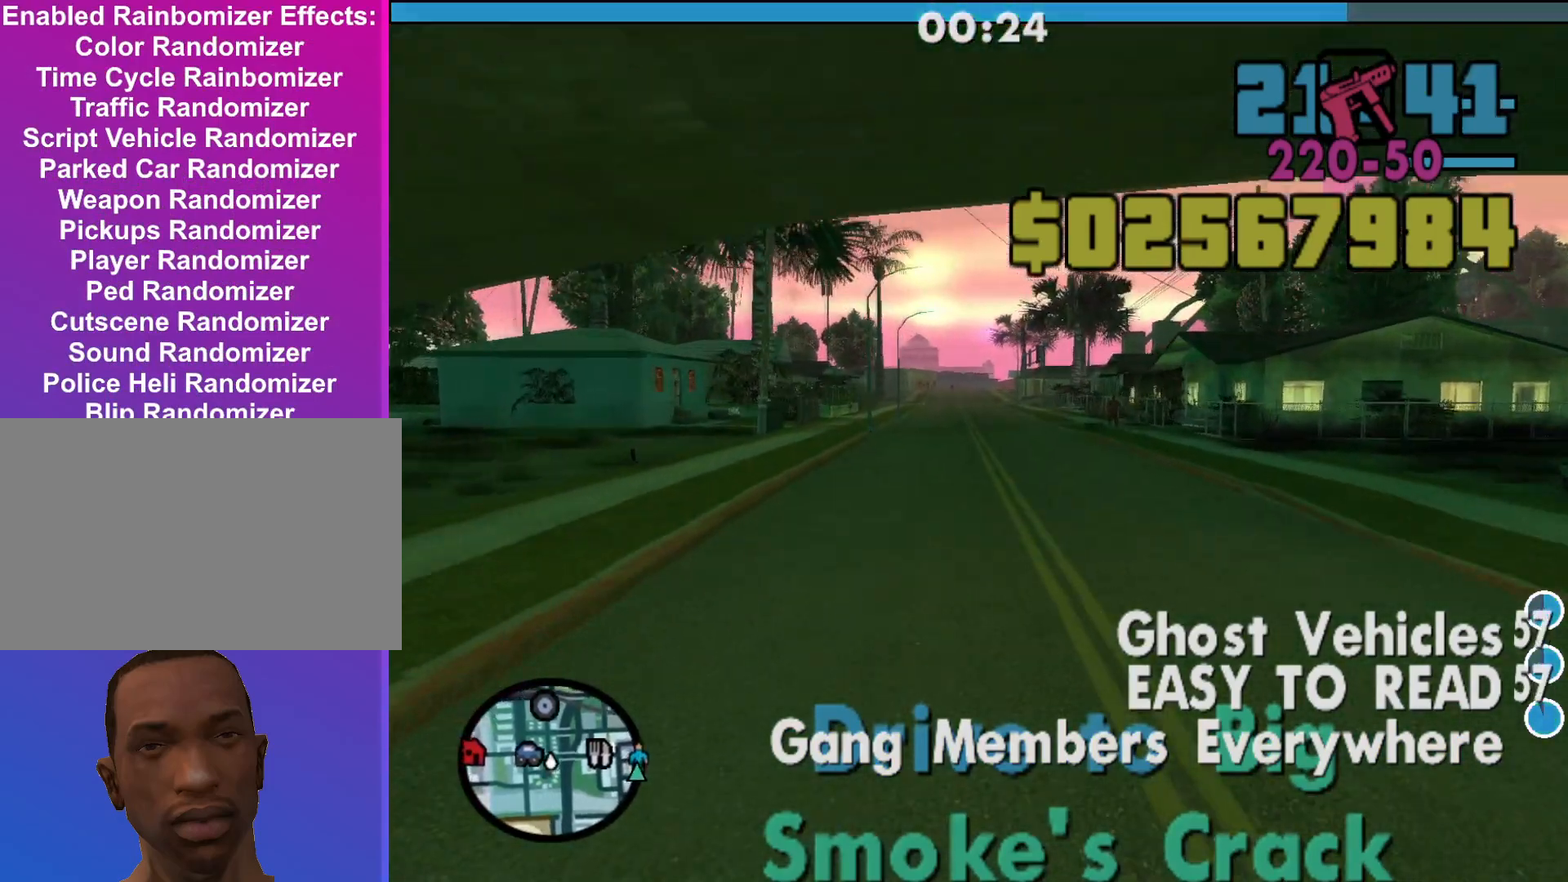
{"keys": ["w"], "mouse": [], "events": []}
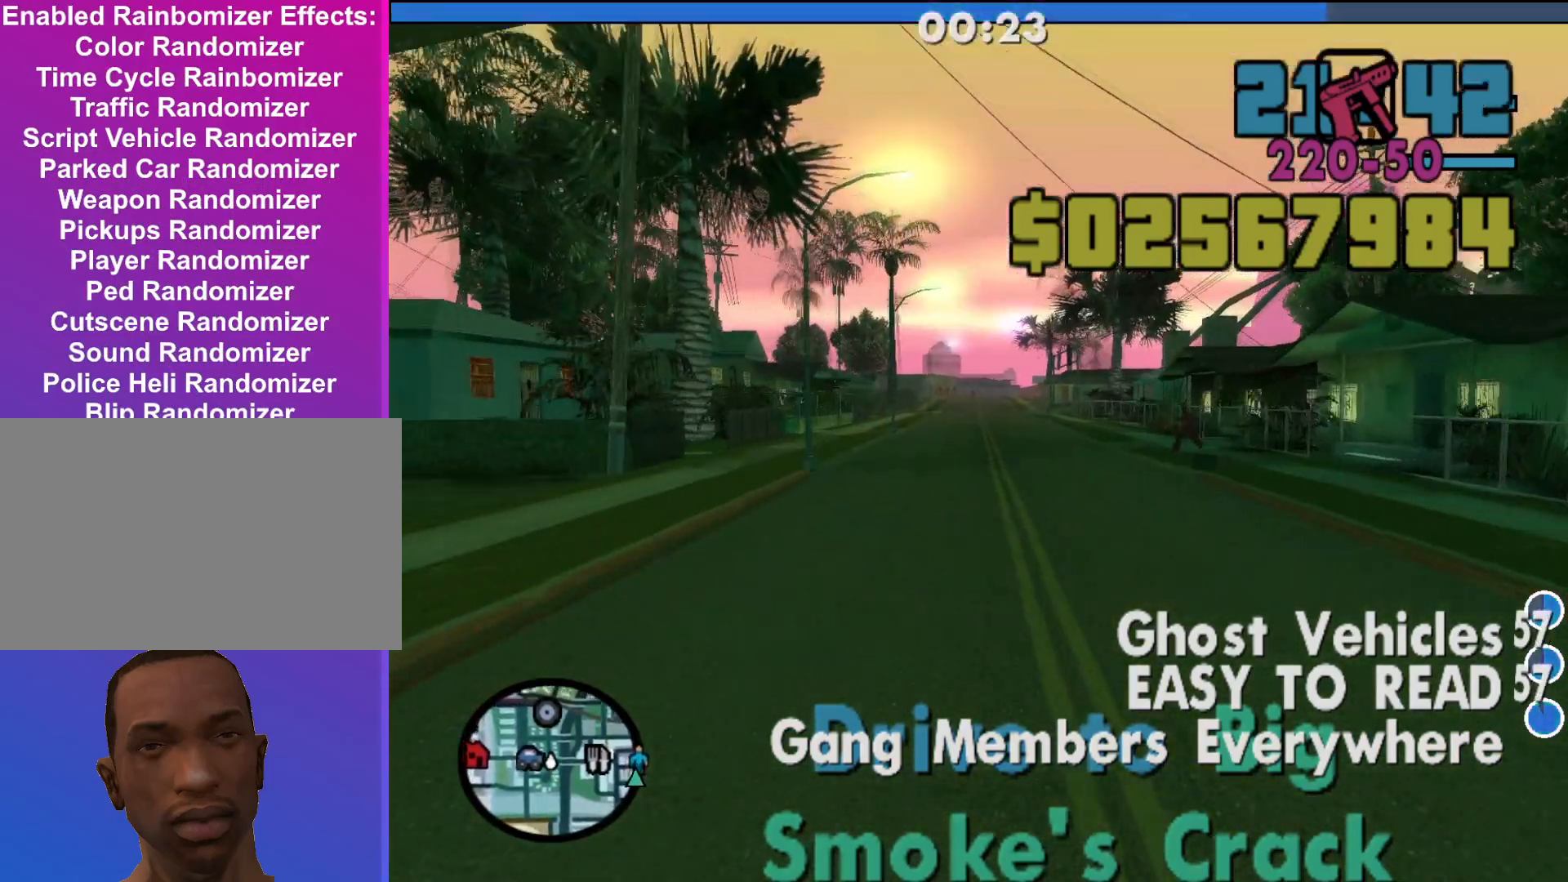
{"keys": ["w"], "mouse": [], "events": []}
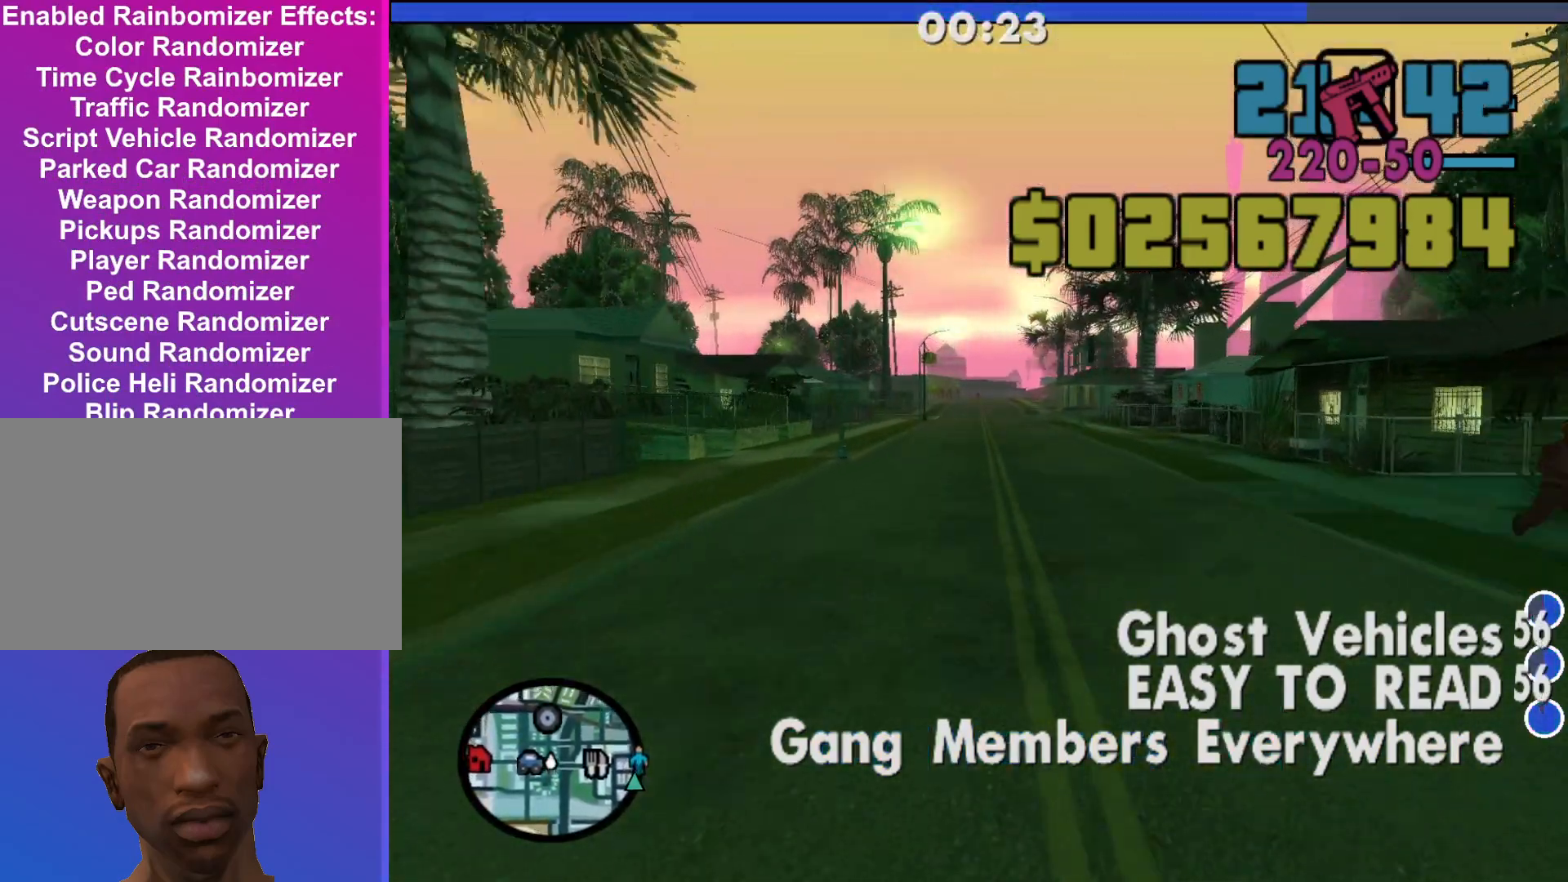
{"keys": ["w"], "mouse": [], "events": []}
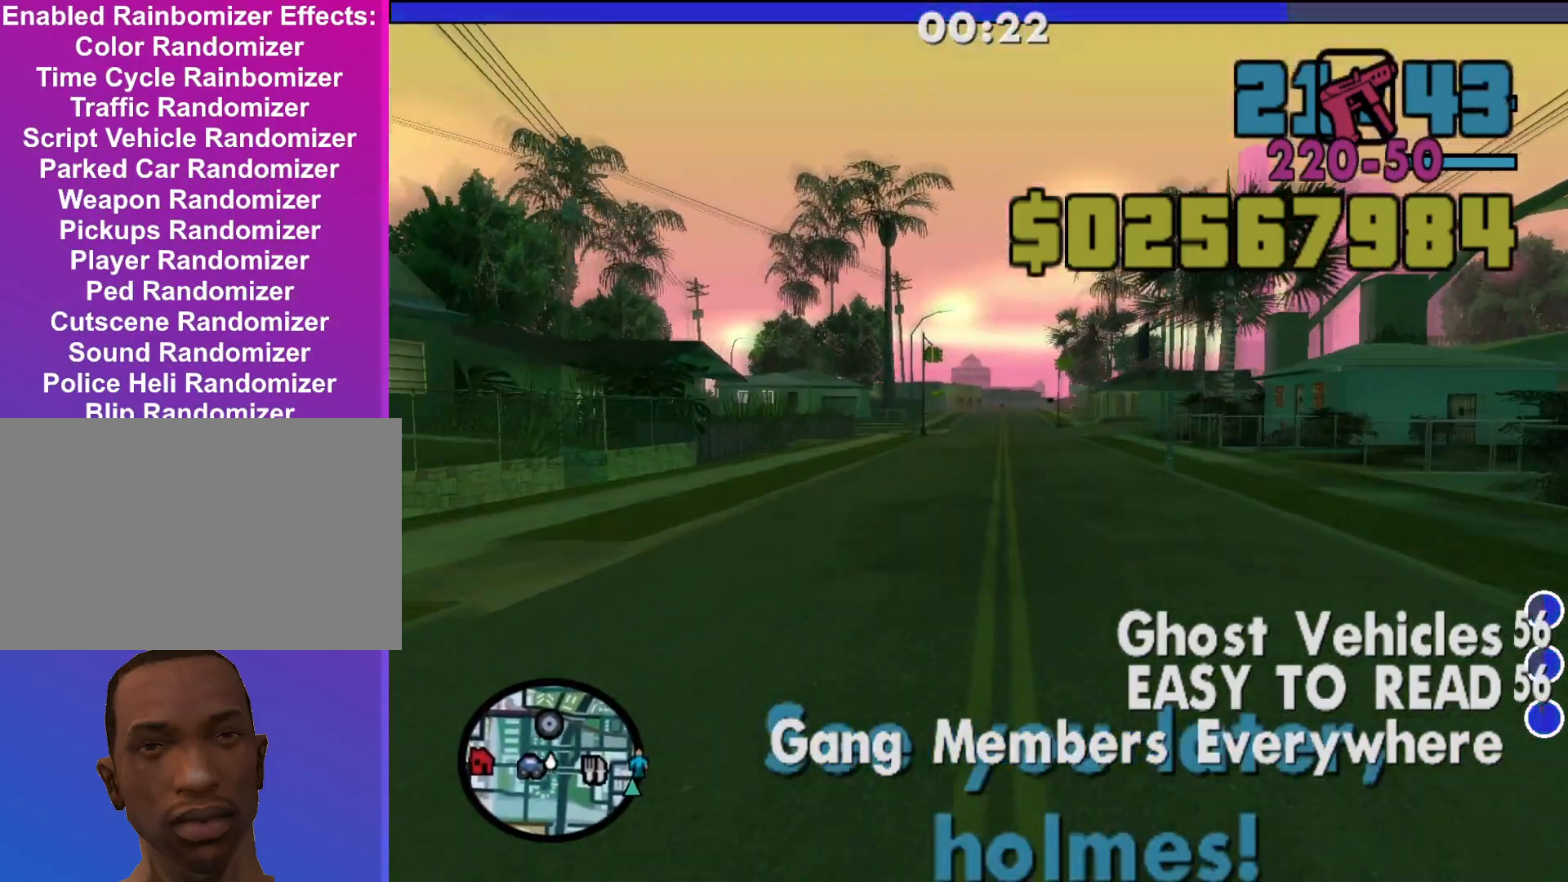
{"keys": ["s"], "mouse": [], "events": [[167, "w", "up"], [500, "s", "down"]]}
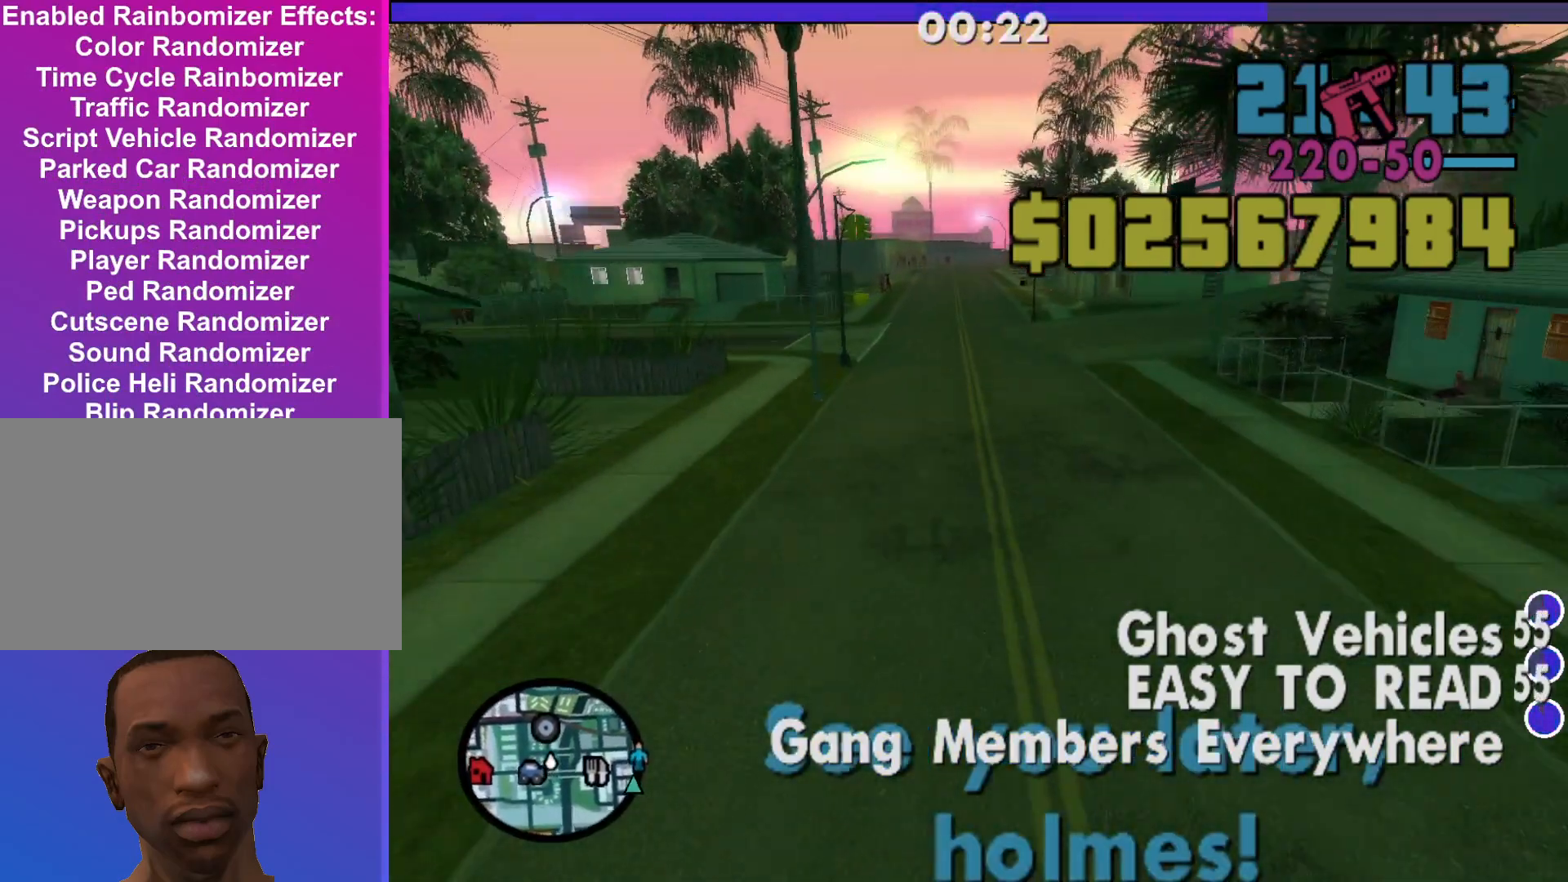
{"keys": ["d", "s"], "mouse": [], "events": [[233, "d", "down"]]}
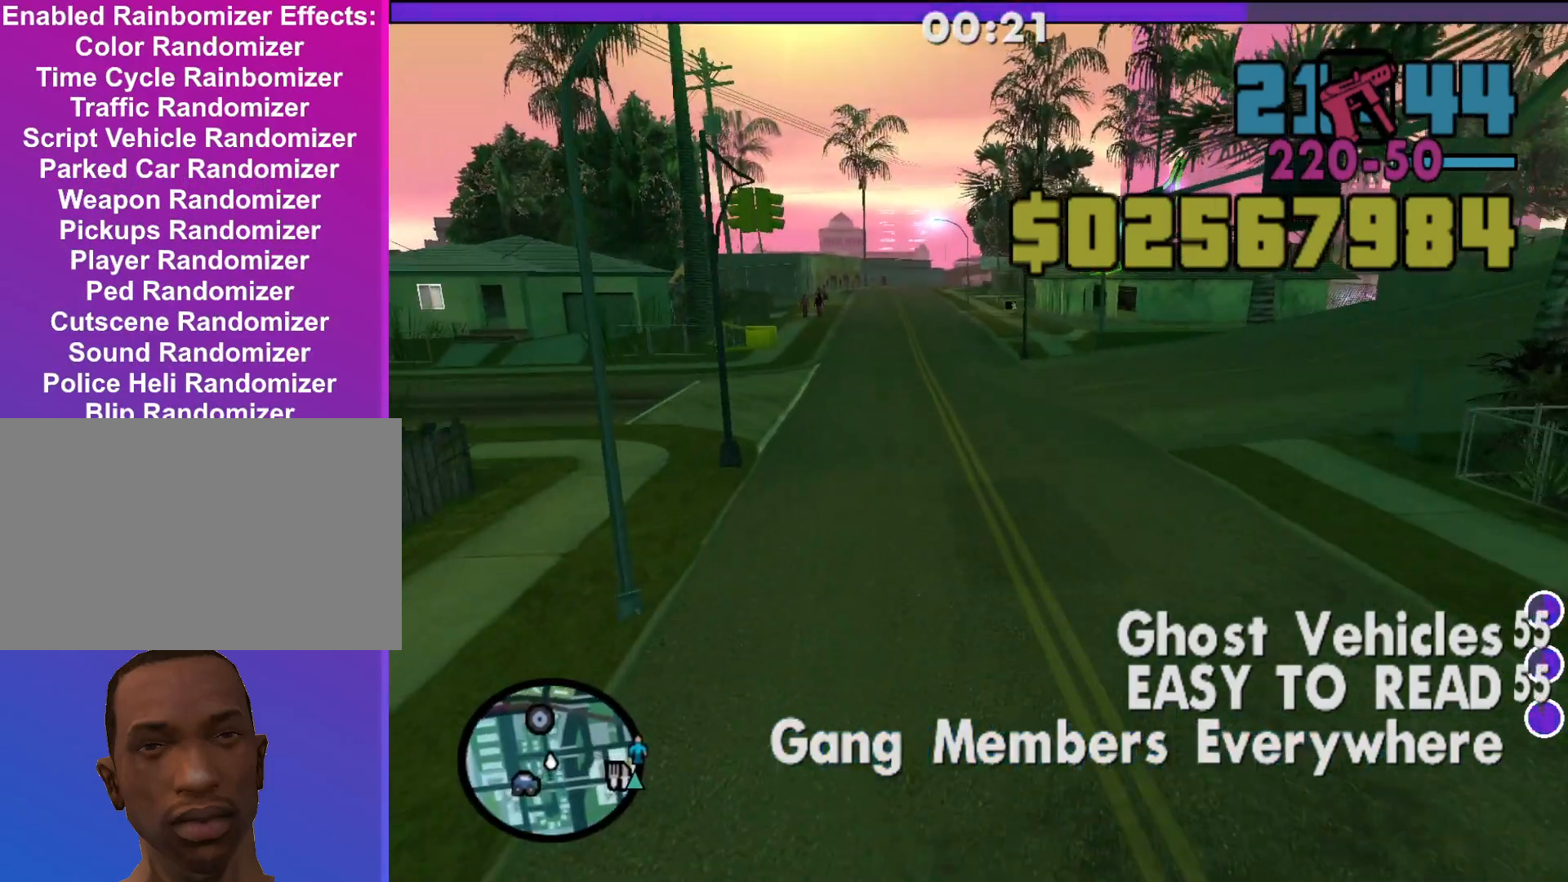
{"keys": ["d"], "mouse": [], "events": [[33, "s", "up"]]}
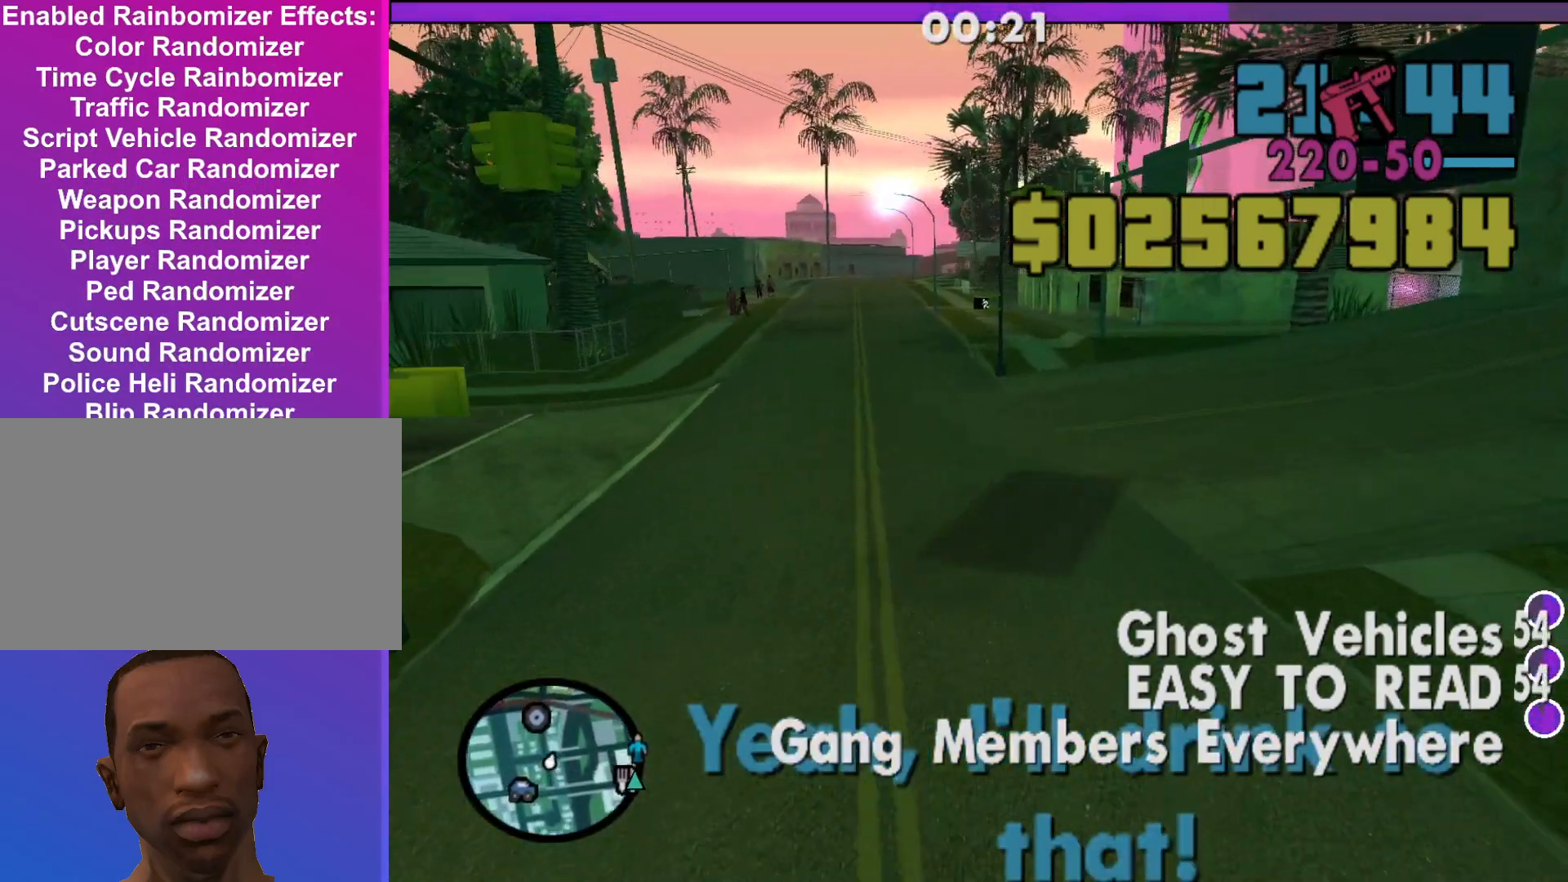
{"keys": ["w"], "mouse": [], "events": [[133, "w", "down"], [300, "d", "up"]]}
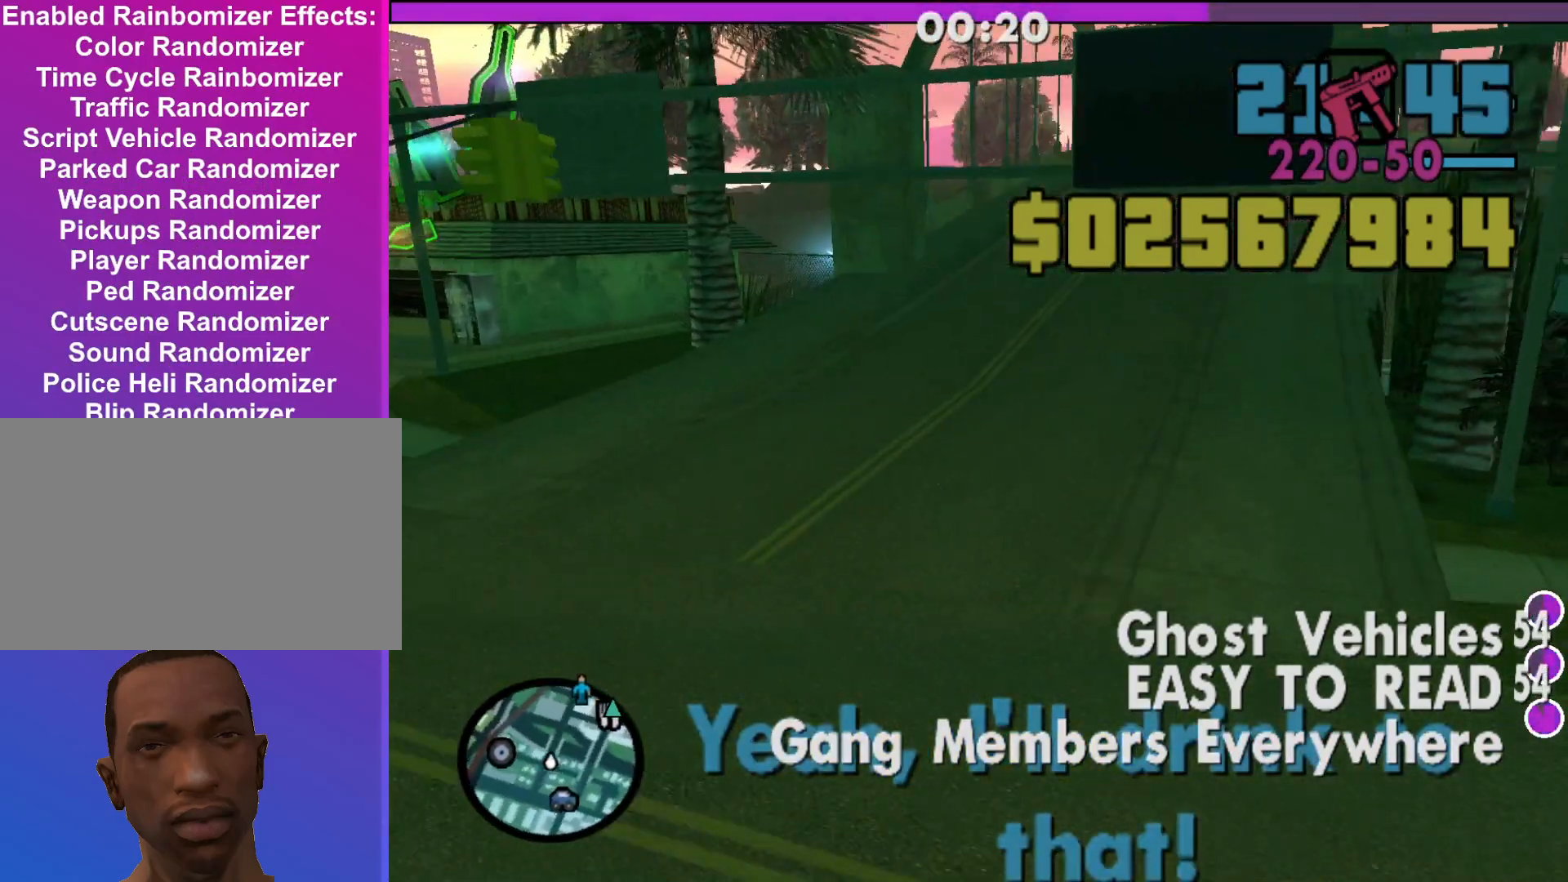
{"keys": ["w"], "mouse": [], "events": [[267, "d", "down"], [467, "d", "up"]]}
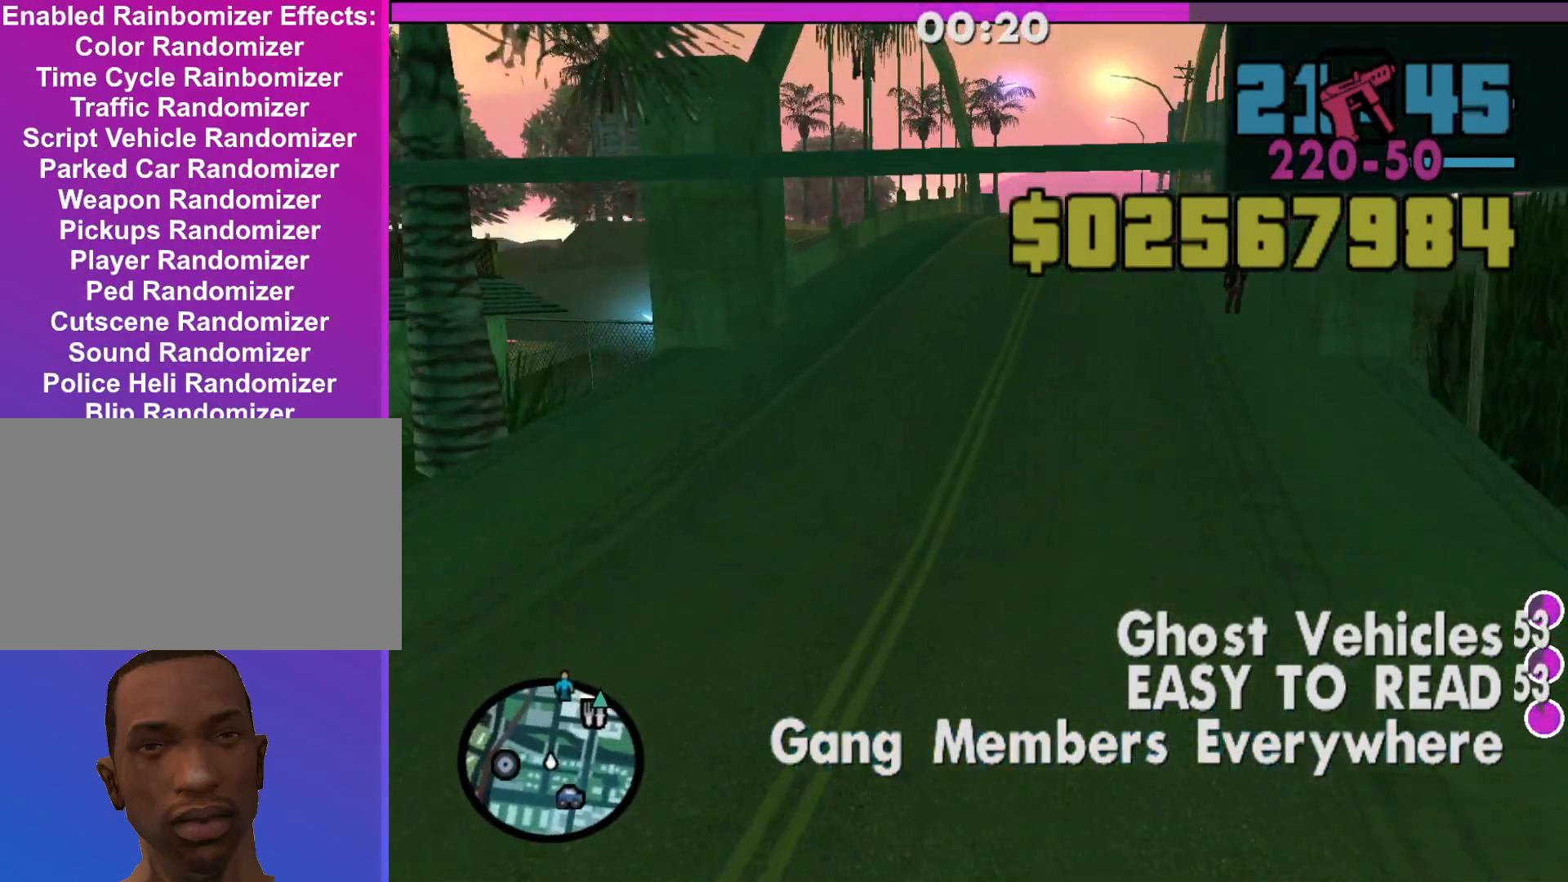
{"keys": ["w"], "mouse": [], "events": [[333, "d", "down"], [500, "d", "up"]]}
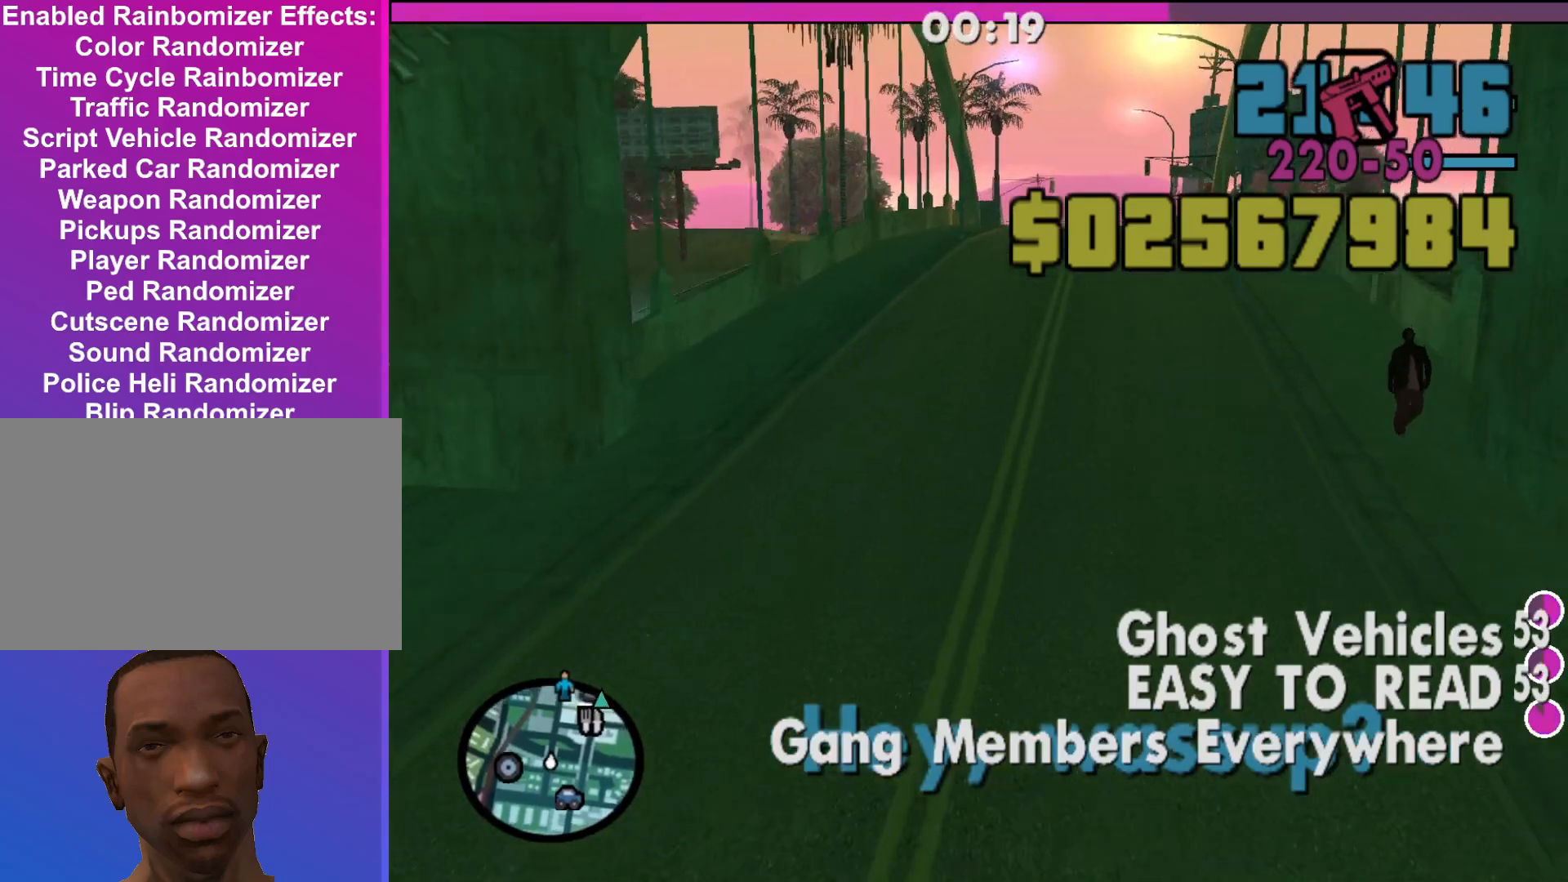
{"keys": ["w"], "mouse": [], "events": []}
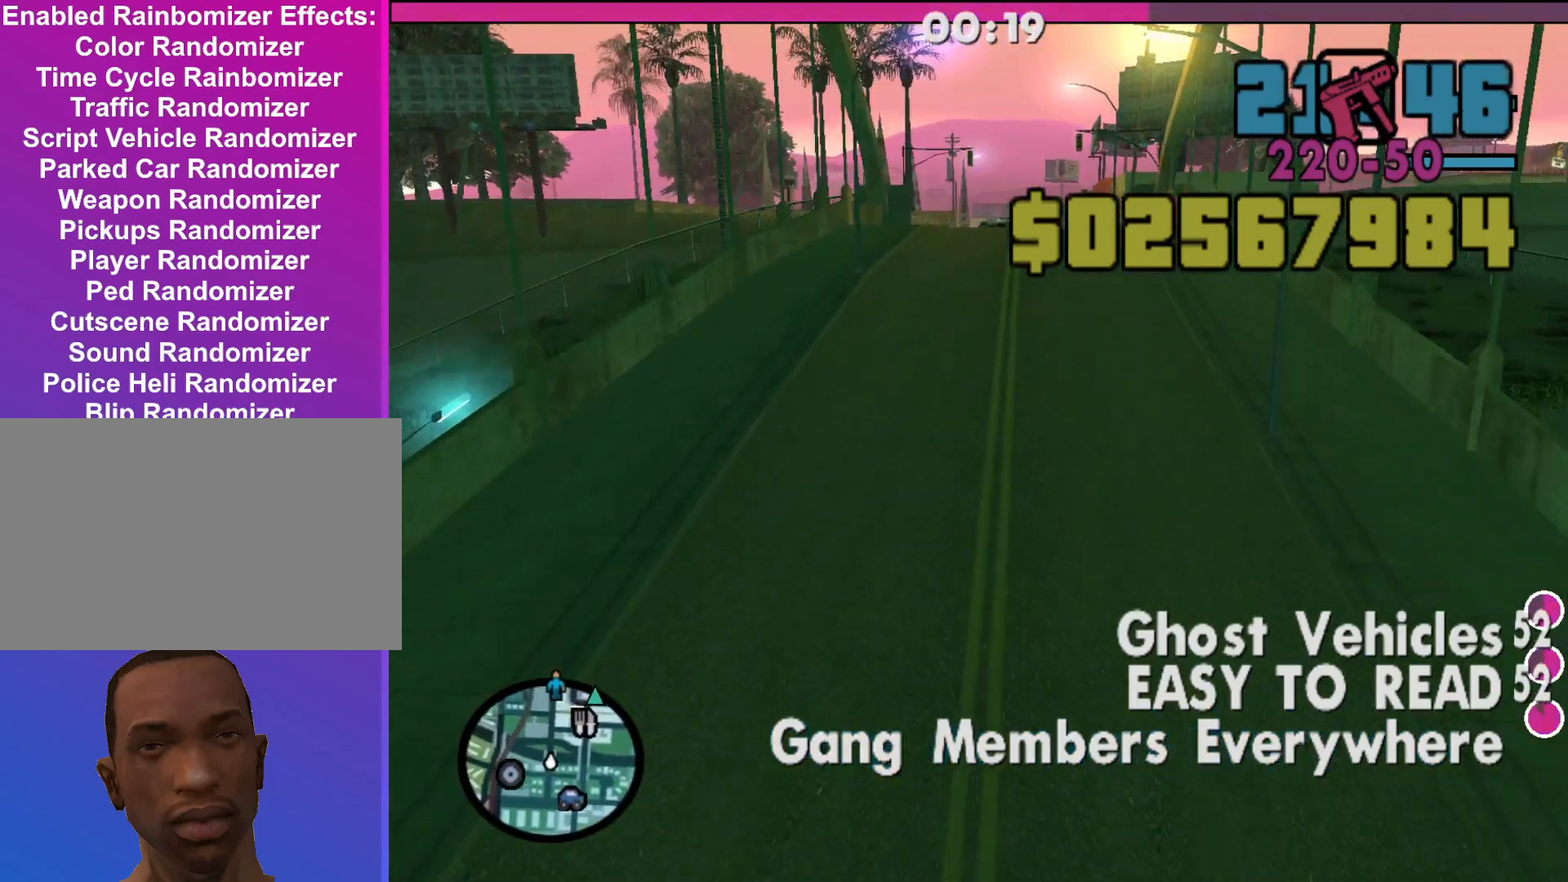
{"keys": ["w"], "mouse": [], "events": []}
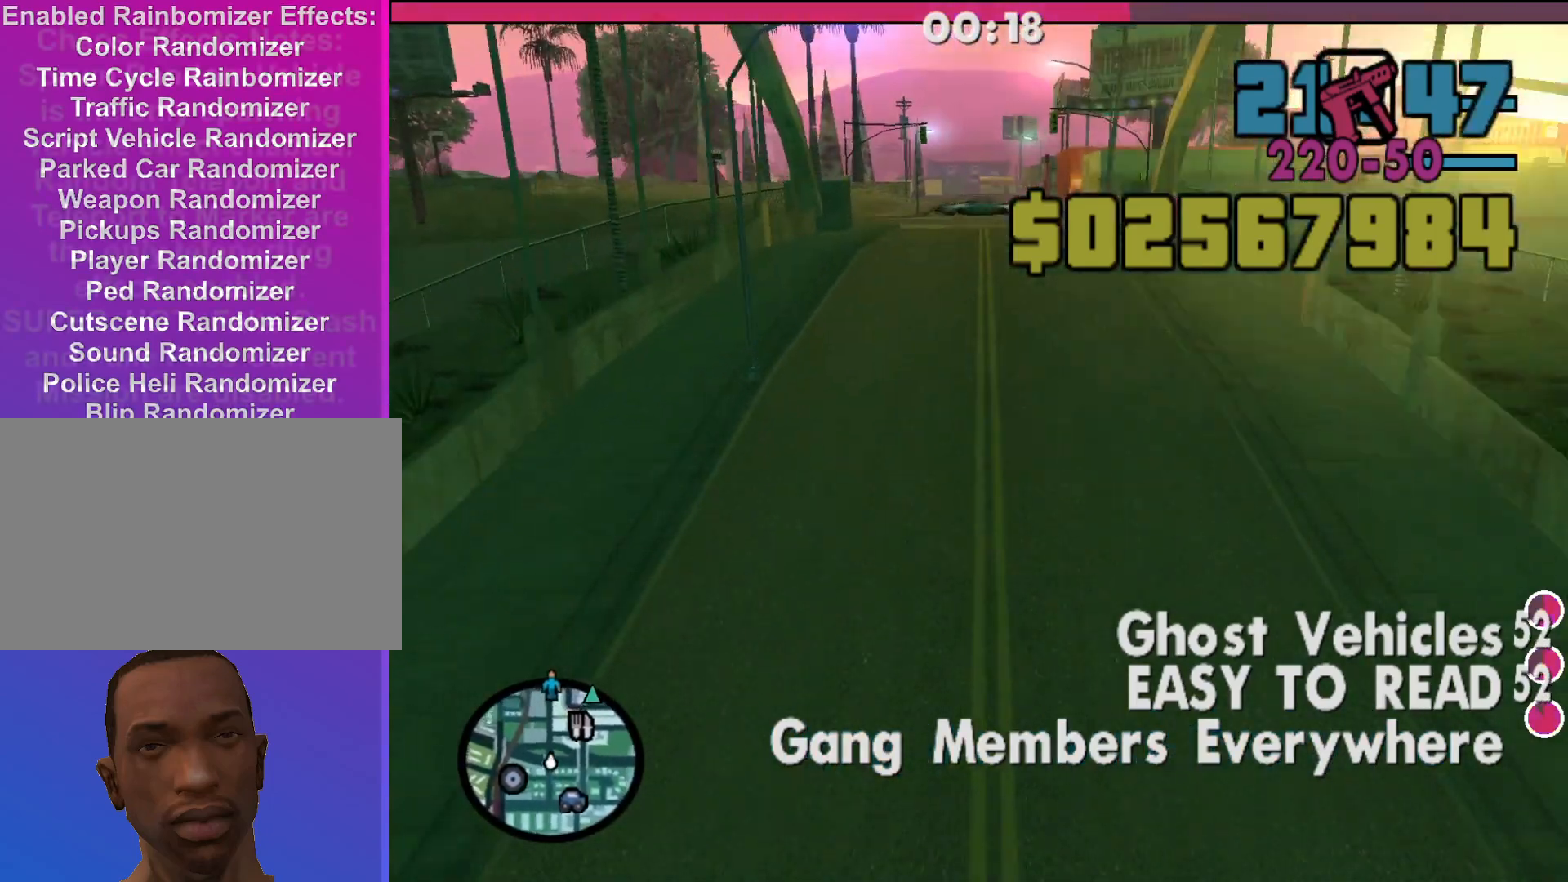
{"keys": ["w"], "mouse": [], "events": [[133, "d", "down"], [167, "d", "up"]]}
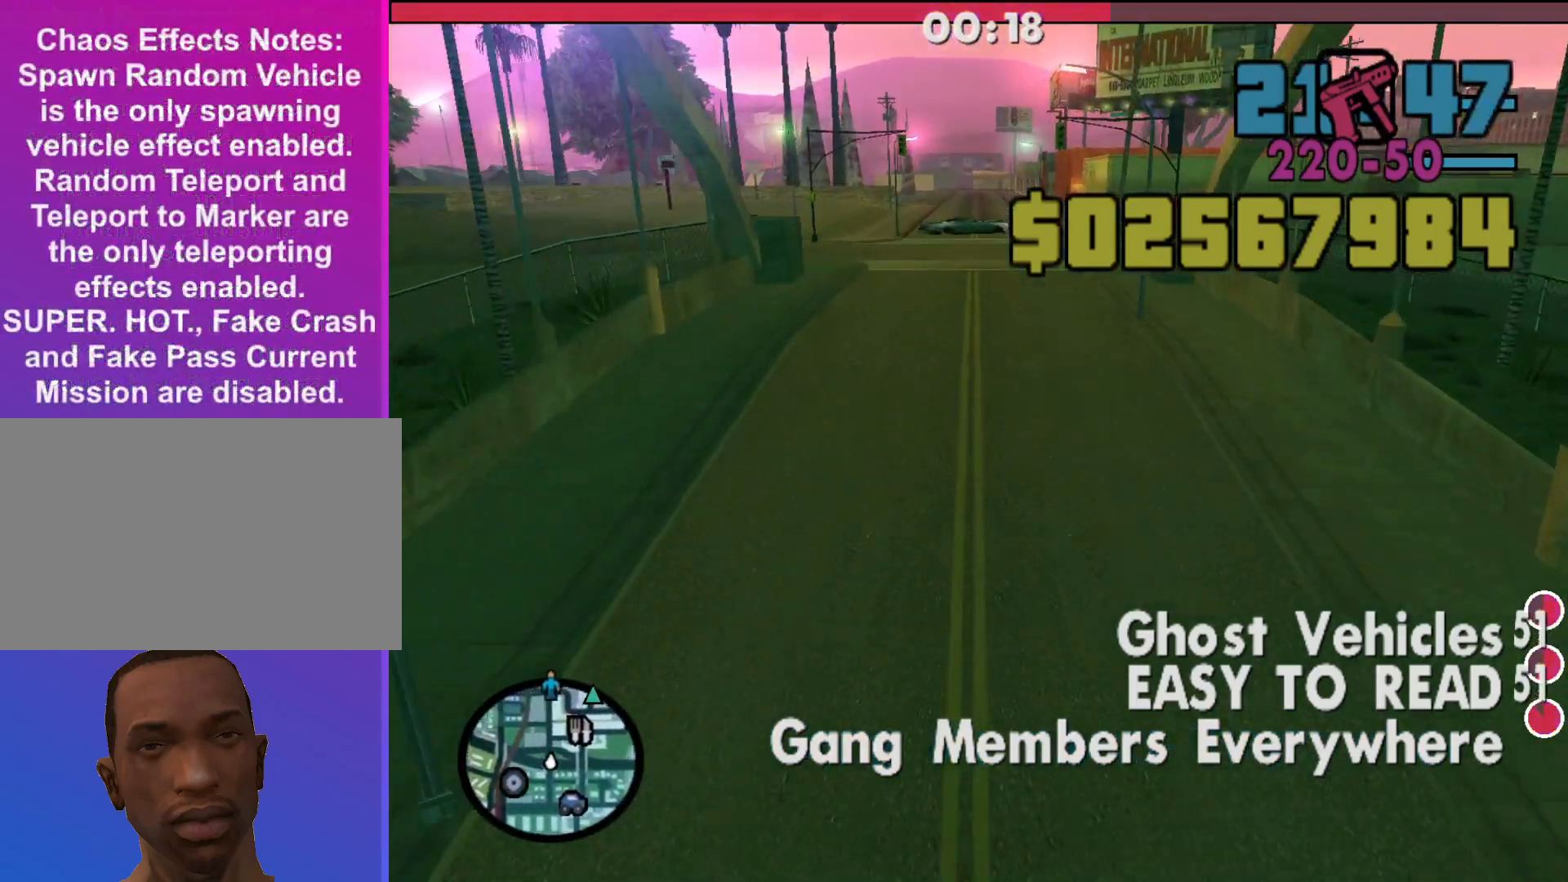
{"keys": ["a", "w"], "mouse": [], "events": [[300, "d", "down"], [367, "d", "up"], [500, "a", "down"]]}